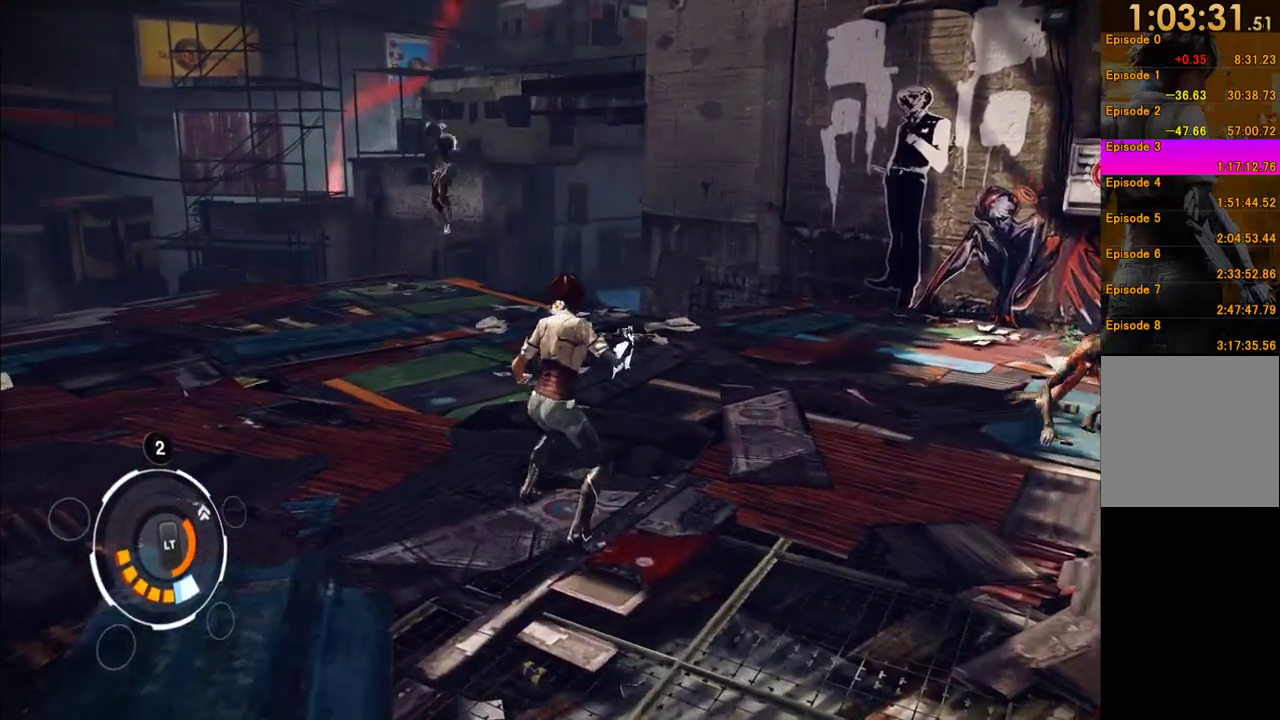
Gameplay with a controller (Xbox layout); each line is a JSON object with the inputs held at the frame after it. "events" lists button and stick changes between this image and that frame as [ms after this image, input, new state], when the widget could be followed in between. This overlay highlights the sticks when they move; stick clicks (L3 R3) are not distinguishable. Not read: L3 R3.
{"buttons": [], "left_stick": "center", "right_stick": "left", "events": [[450, "right_stick", "left"]]}
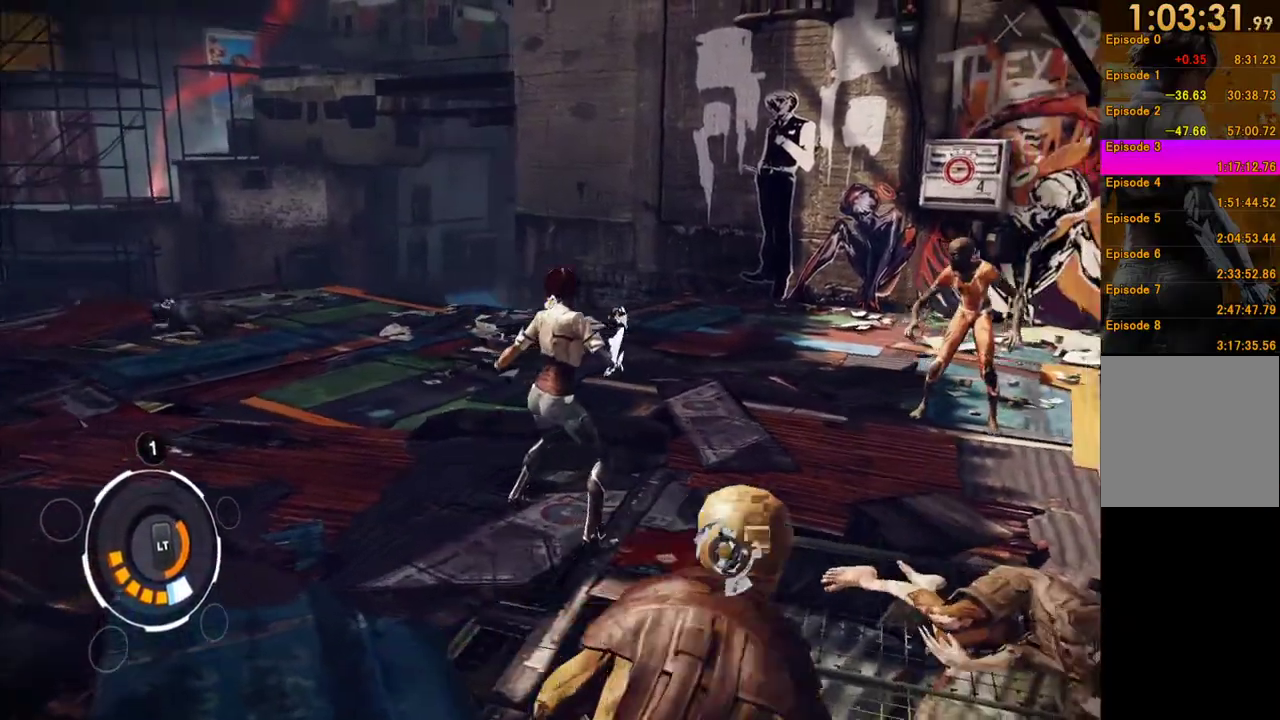
{"buttons": [], "left_stick": "up-left", "right_stick": "center", "events": [[17, "left_stick", "up-left"], [17, "right_stick", "down-left"], [233, "right_stick", "left"], [467, "right_stick", "center"]]}
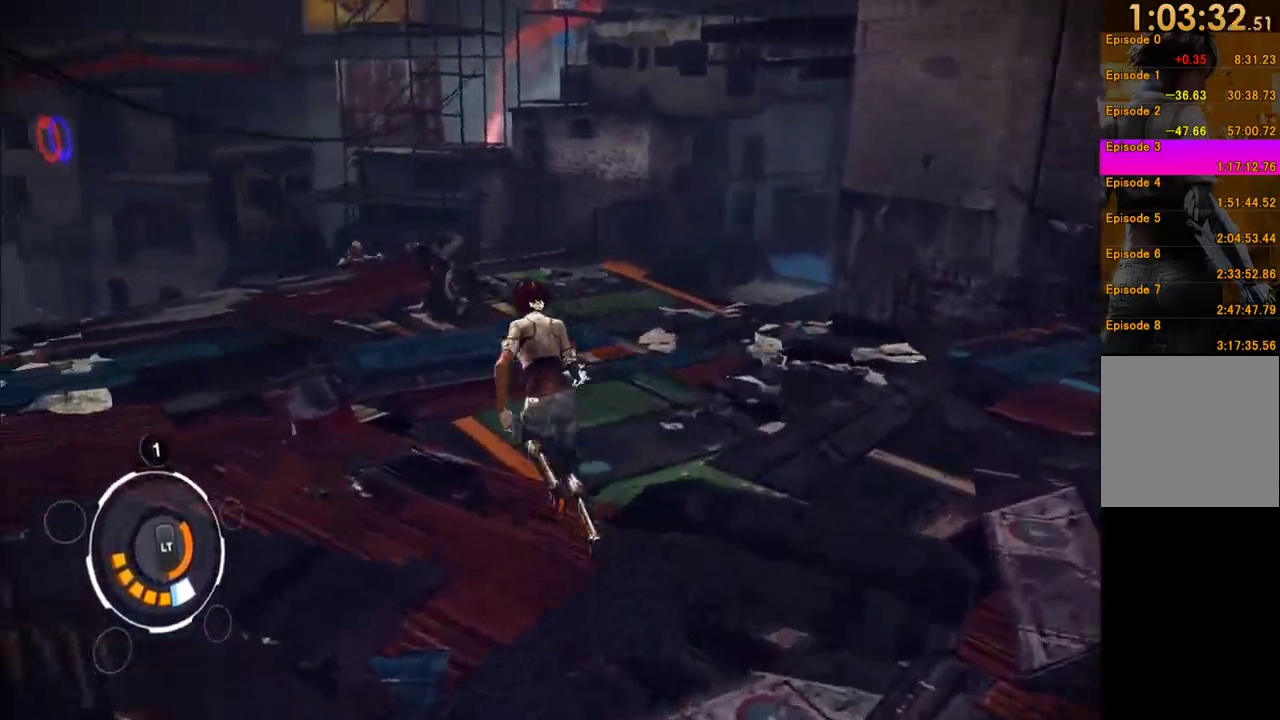
{"buttons": ["Y"], "left_stick": "up", "right_stick": "center", "events": [[167, "left_stick", "up"], [467, "Y", "down"]]}
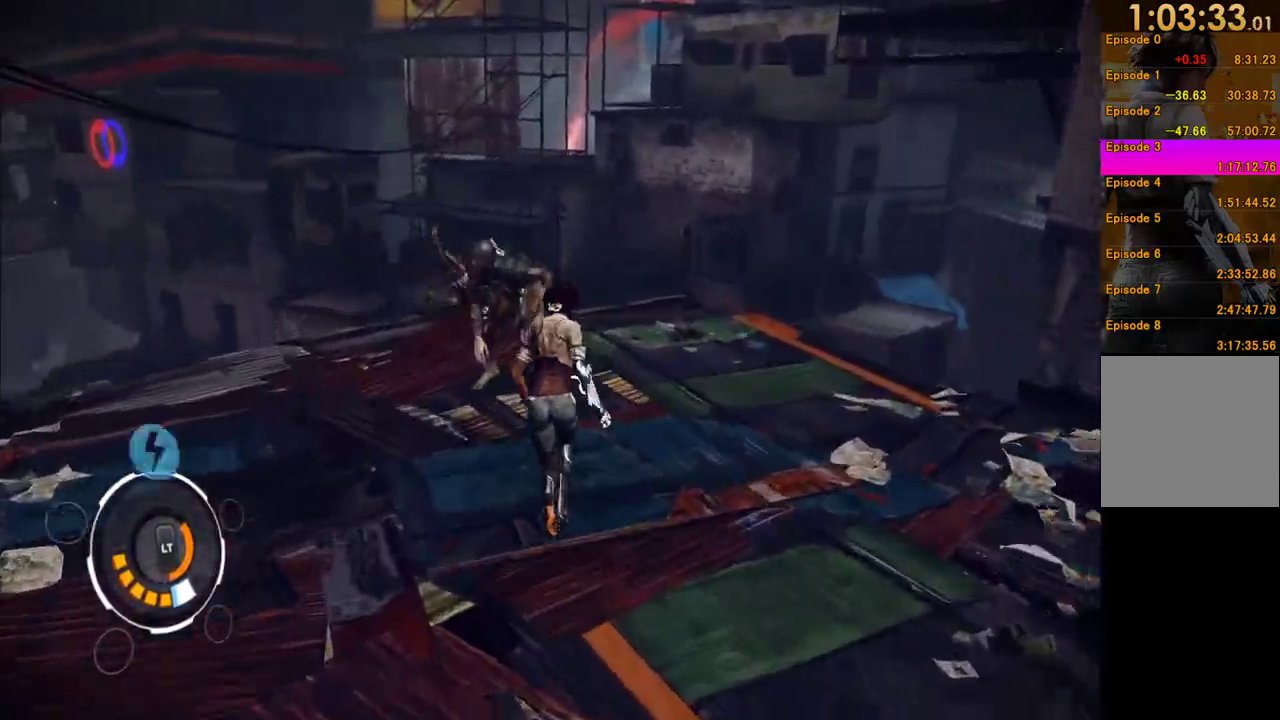
{"buttons": ["X"], "left_stick": "center", "right_stick": "center", "events": [[33, "Y", "up"], [117, "Y", "down"], [217, "Y", "up"], [367, "left_stick", "center"], [500, "X", "down"]]}
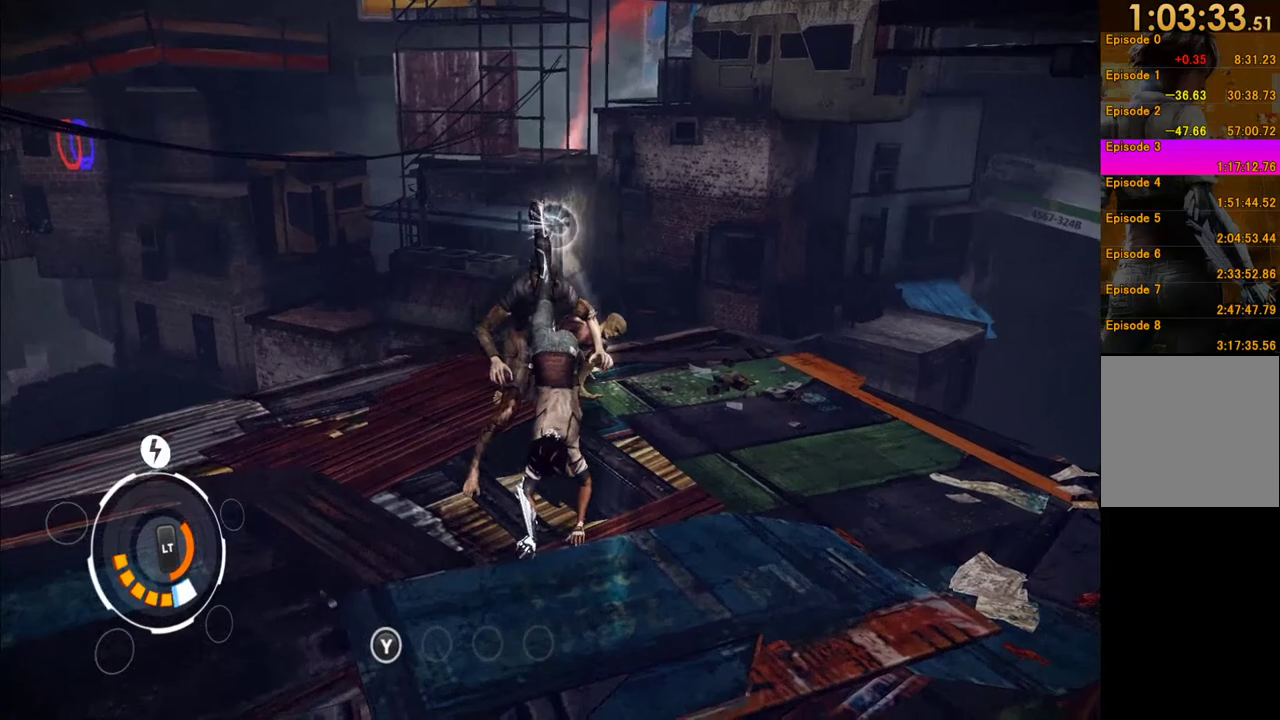
{"buttons": ["X"], "left_stick": "center", "right_stick": "center", "events": [[83, "X", "up"], [150, "X", "down"], [250, "X", "up"], [317, "X", "down"], [417, "X", "up"], [483, "X", "down"]]}
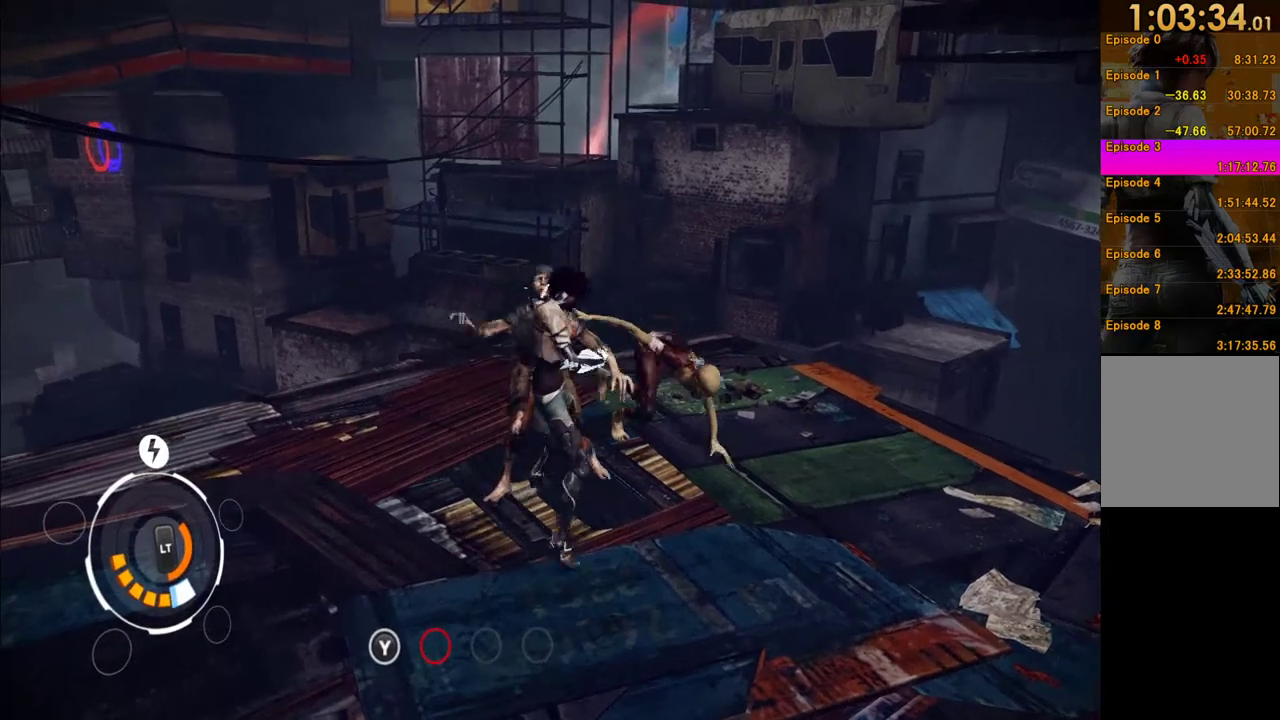
{"buttons": ["Y"], "left_stick": "center", "right_stick": "center", "events": [[67, "X", "up"], [267, "Y", "down"], [333, "Y", "up"], [433, "Y", "down"]]}
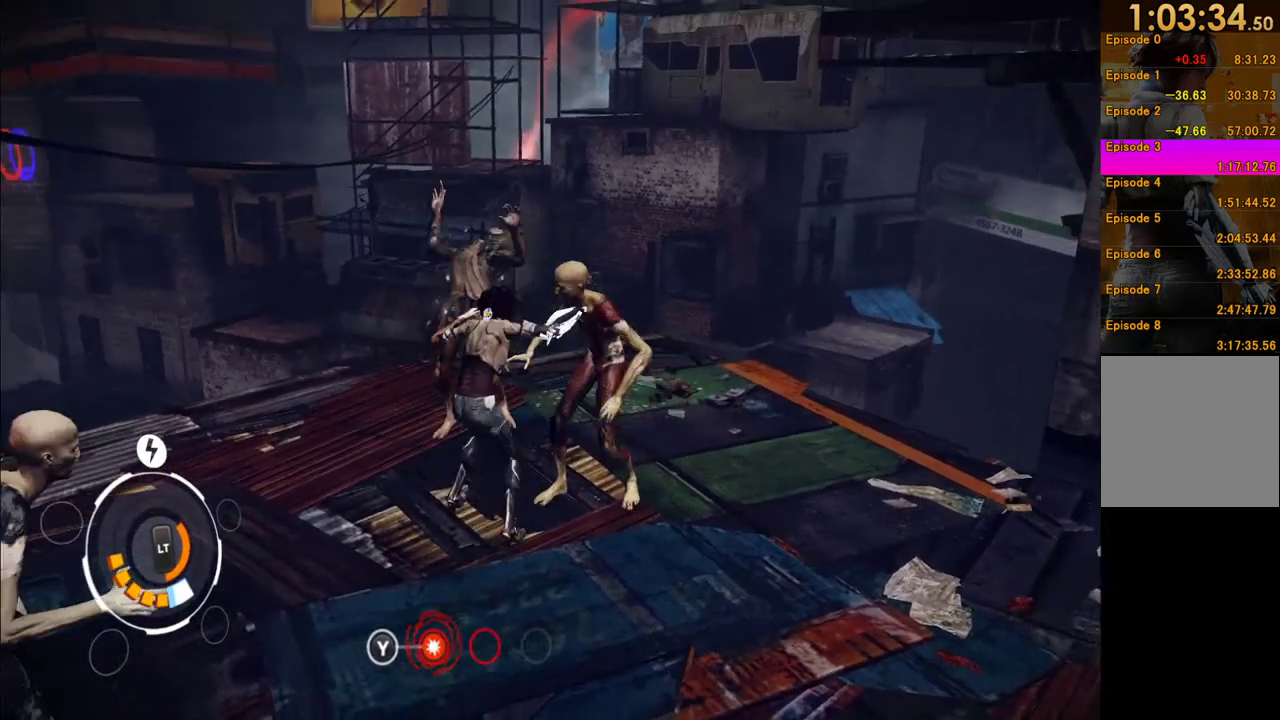
{"buttons": ["X"], "left_stick": "center", "right_stick": "center", "events": [[17, "Y", "up"], [100, "Y", "down"], [167, "Y", "up"], [317, "X", "down"], [417, "X", "up"], [483, "X", "down"]]}
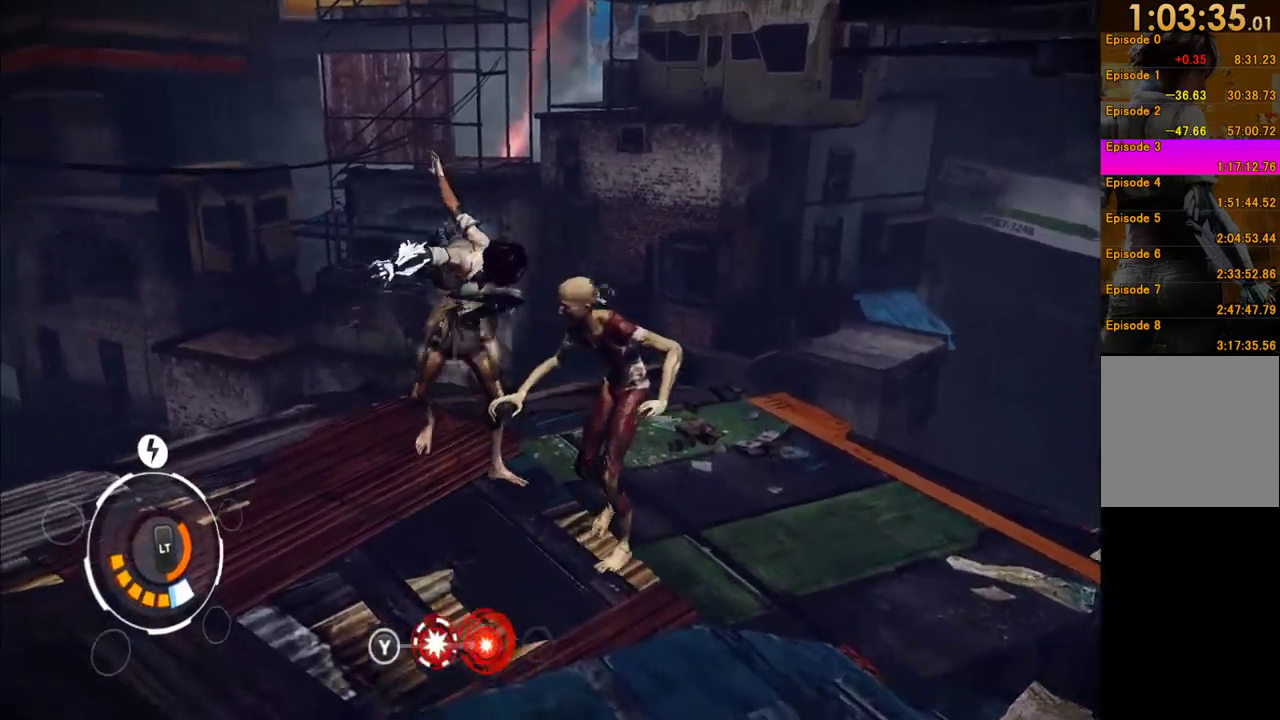
{"buttons": ["X"], "left_stick": "center", "right_stick": "center", "events": [[83, "X", "up"], [167, "X", "down"], [233, "X", "up"], [317, "X", "down"], [417, "X", "up"], [467, "X", "down"]]}
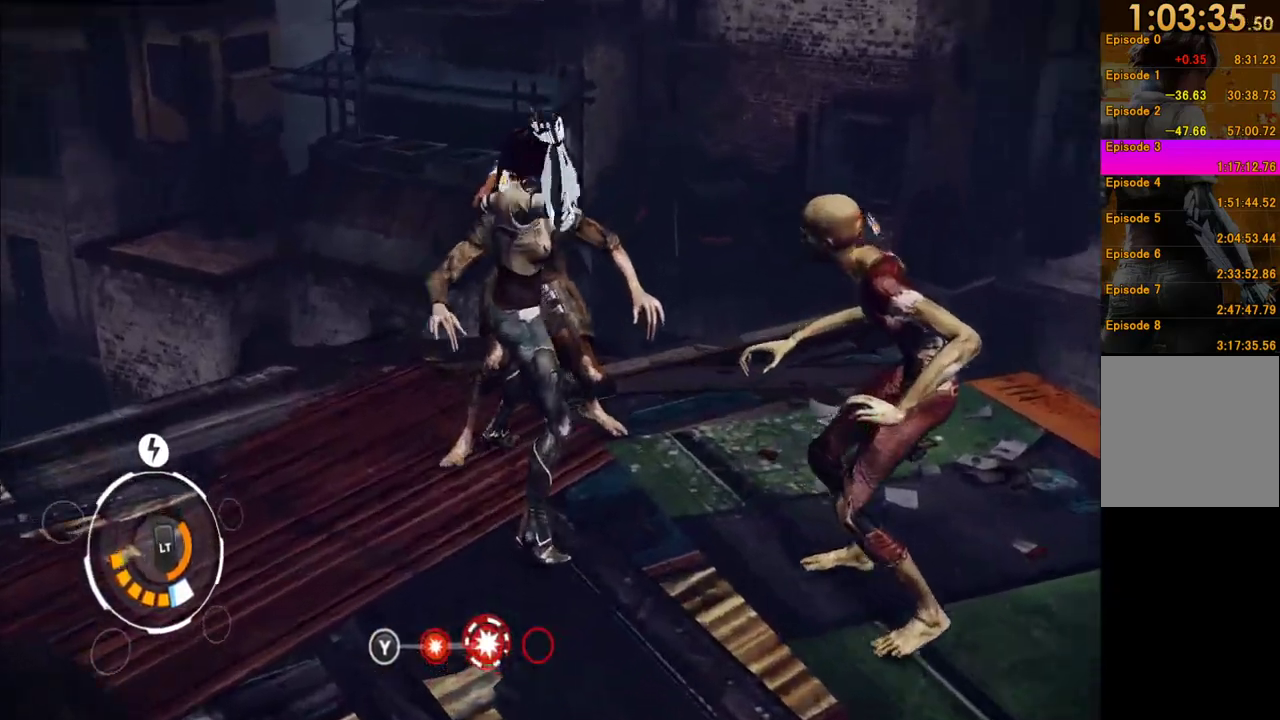
{"buttons": [], "left_stick": "down-right", "right_stick": "right", "events": [[67, "X", "up"], [233, "right_stick", "right"], [300, "left_stick", "down"], [350, "left_stick", "down-right"]]}
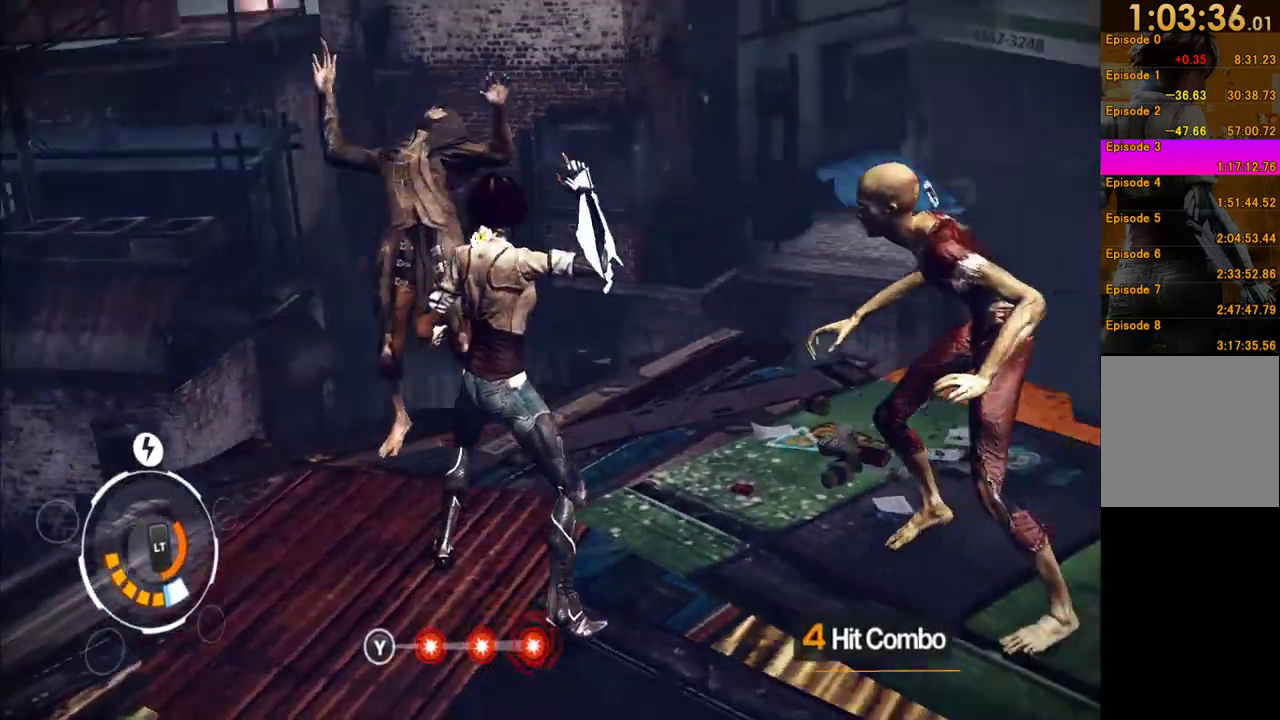
{"buttons": [], "left_stick": "up-right", "right_stick": "center", "events": [[17, "right_stick", "center"], [133, "Y", "down"], [233, "left_stick", "right"], [267, "Y", "up"], [333, "Y", "down"], [417, "Y", "up"], [433, "left_stick", "up-right"]]}
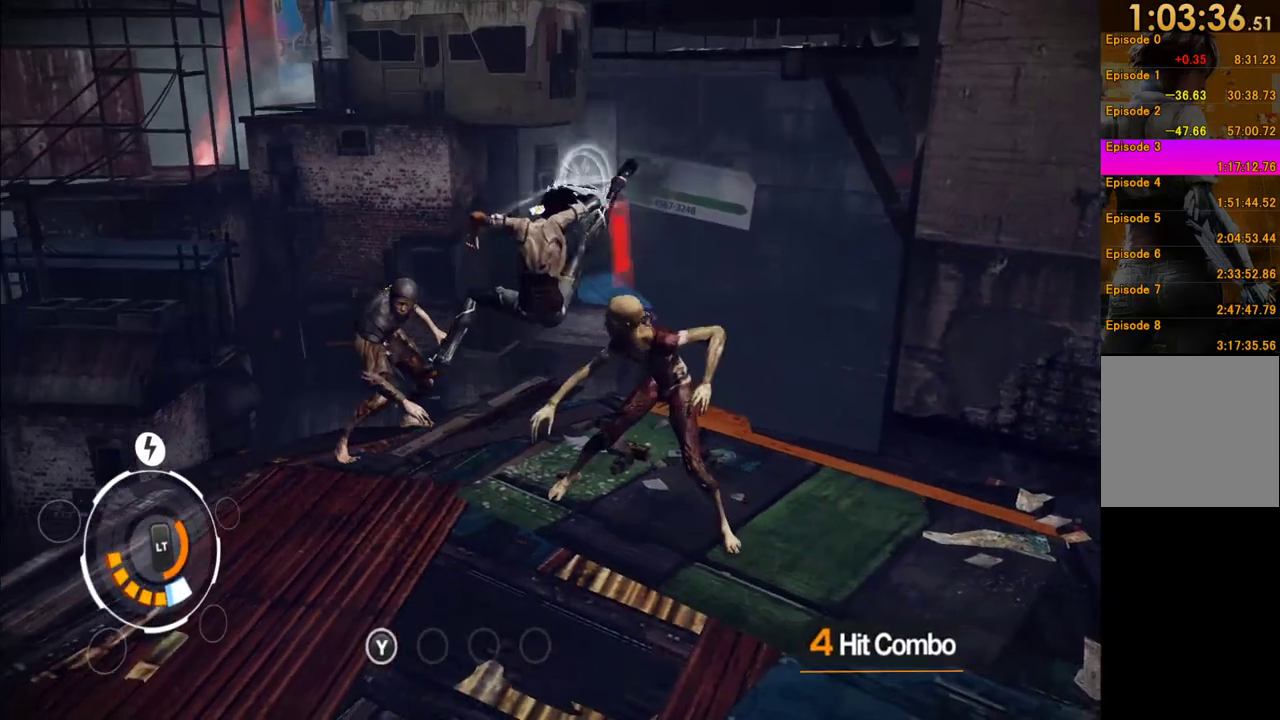
{"buttons": [], "left_stick": "up-right", "right_stick": "center", "events": [[67, "X", "down"], [183, "X", "up"], [267, "X", "down"], [350, "X", "up"], [417, "X", "down"], [500, "X", "up"]]}
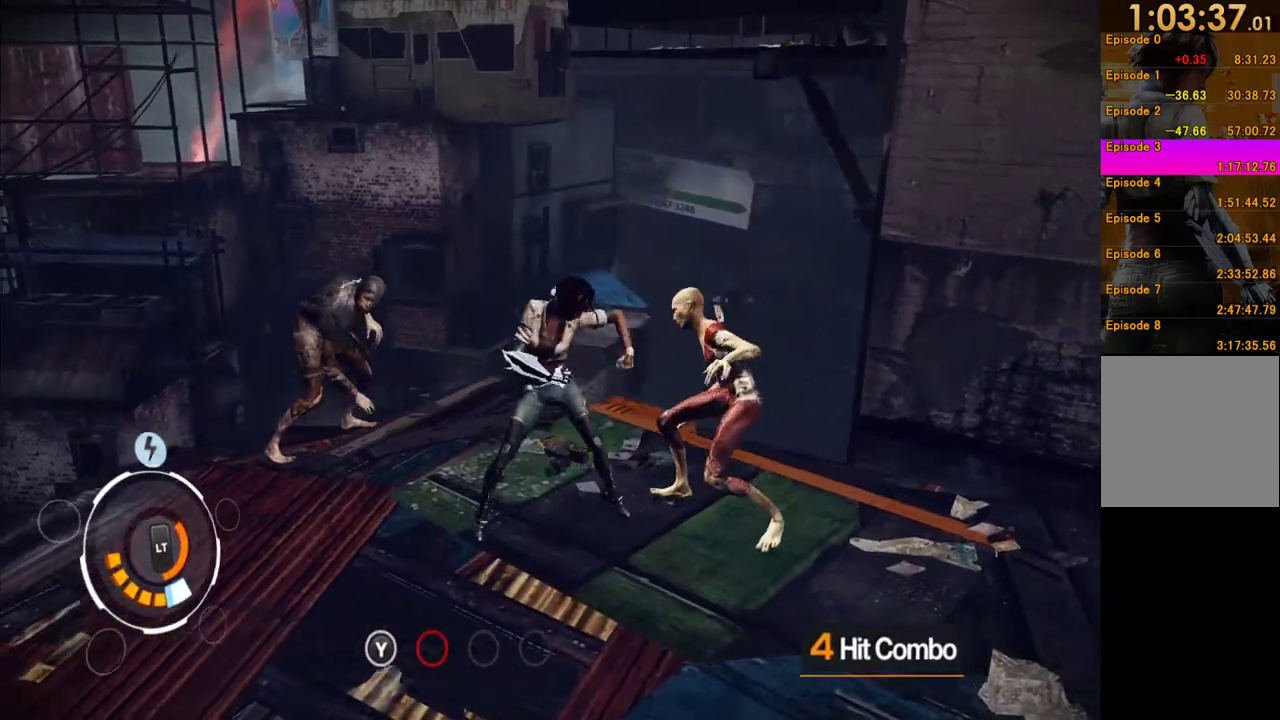
{"buttons": [], "left_stick": "up-right", "right_stick": "center", "events": [[50, "X", "down"], [167, "X", "up"], [350, "Y", "down"], [433, "Y", "up"]]}